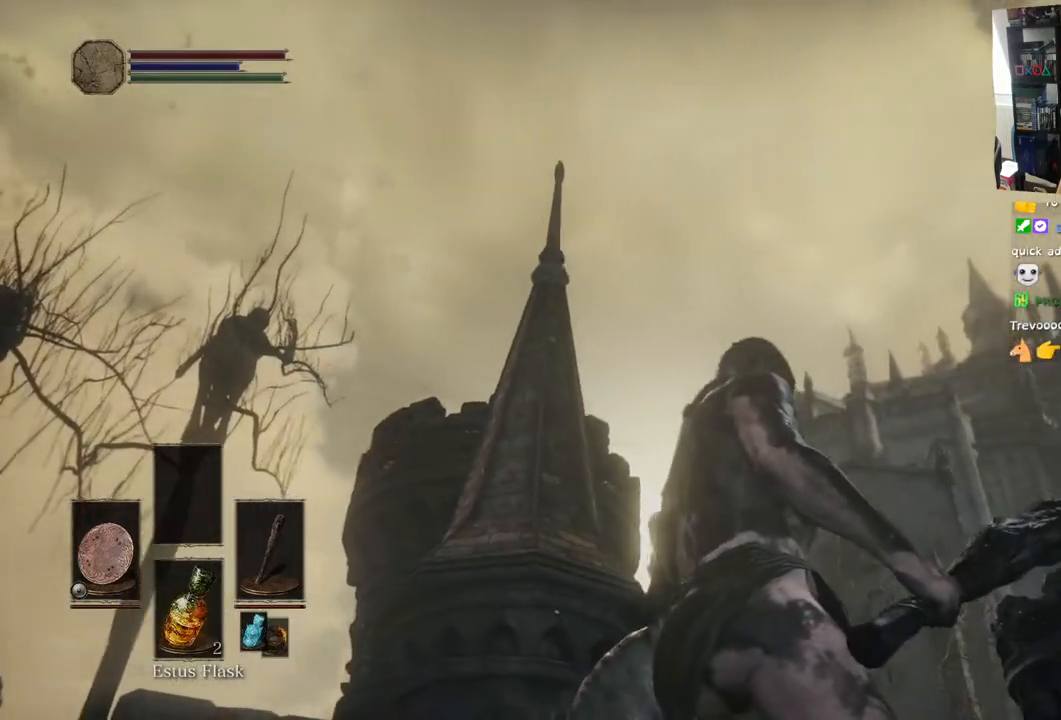
Gameplay with a controller (PlayStation layout); each line is a JSON object with the inputs held at the frame after it. "events" lists button and stick changes between this image and that frame as [ms after this image, input, new state], when the widget could be followed in between.
{"buttons": [], "left_stick": "center", "right_stick": "up-right", "events": [[233, "right_stick", "up-right"]]}
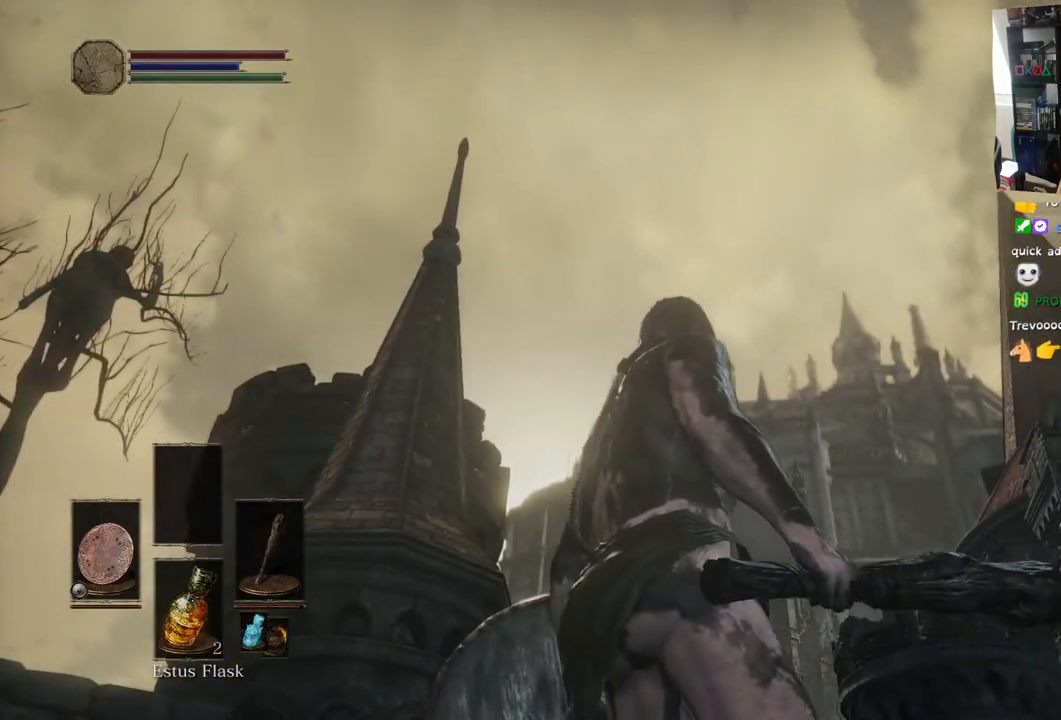
{"buttons": [], "left_stick": "center", "right_stick": "center", "events": [[67, "right_stick", "up-left"], [500, "right_stick", "center"]]}
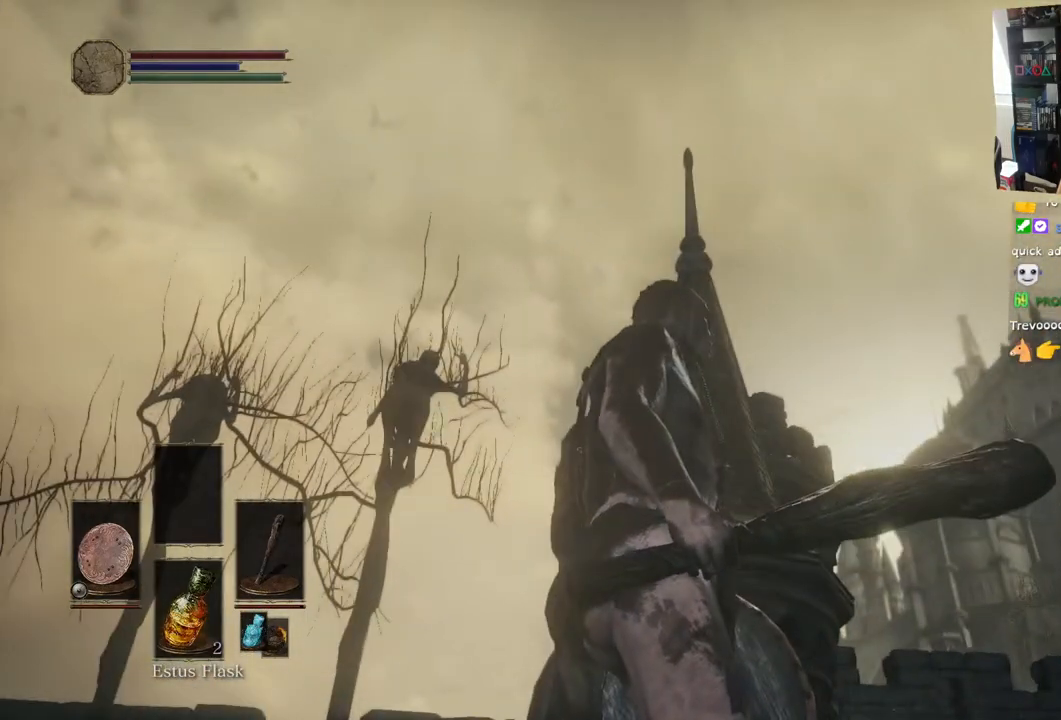
{"buttons": [], "left_stick": "center", "right_stick": "right", "events": [[117, "right_stick", "right"], [217, "left_stick", "up"], [367, "left_stick", "center"]]}
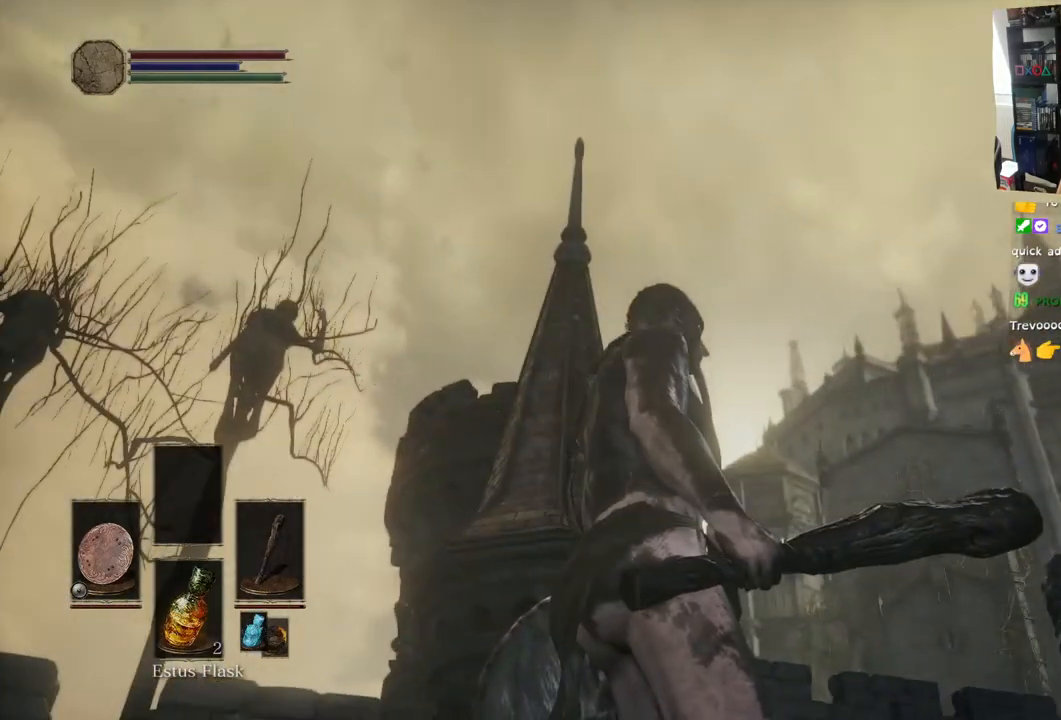
{"buttons": [], "left_stick": "center", "right_stick": "right", "events": []}
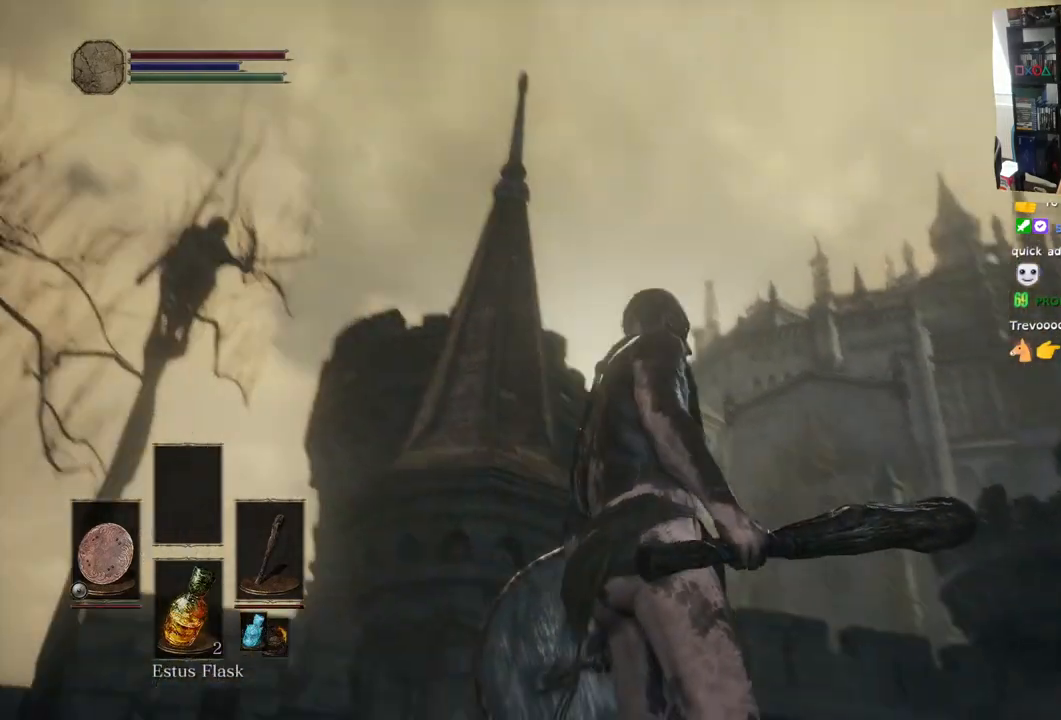
{"buttons": [], "left_stick": "center", "right_stick": "up-left", "events": [[83, "right_stick", "center"], [283, "right_stick", "up-left"]]}
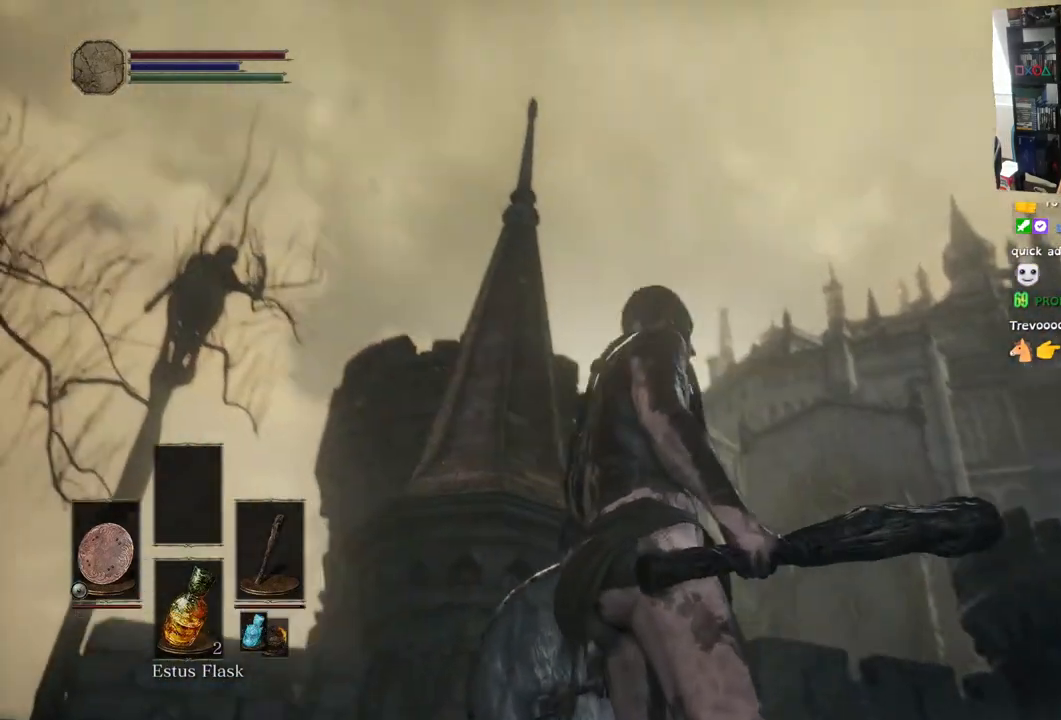
{"buttons": [], "left_stick": "center", "right_stick": "up-left", "events": [[50, "right_stick", "center"], [267, "right_stick", "up-left"]]}
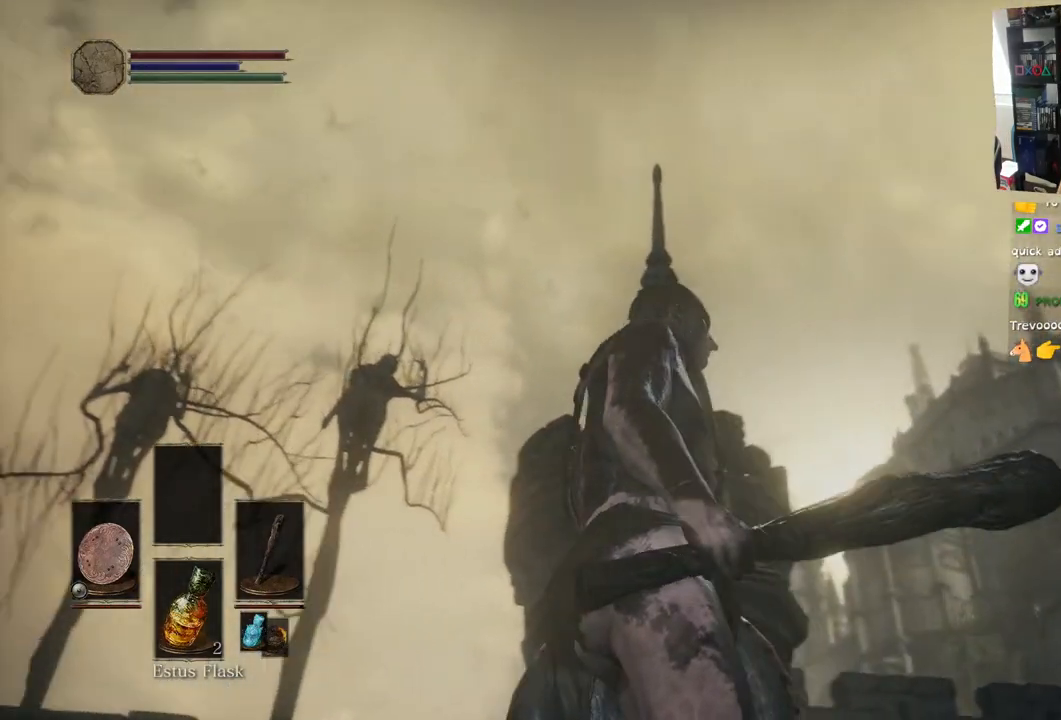
{"buttons": [], "left_stick": "center", "right_stick": "right", "events": [[300, "right_stick", "up"], [417, "right_stick", "right"]]}
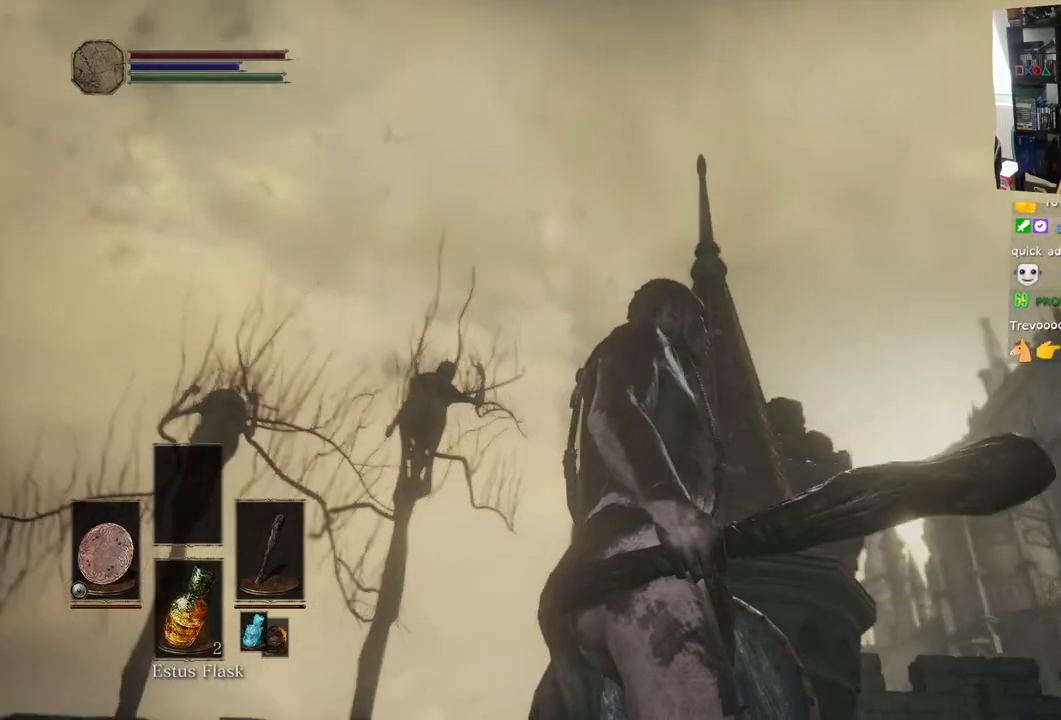
{"buttons": [], "left_stick": "center", "right_stick": "center", "events": [[67, "right_stick", "center"]]}
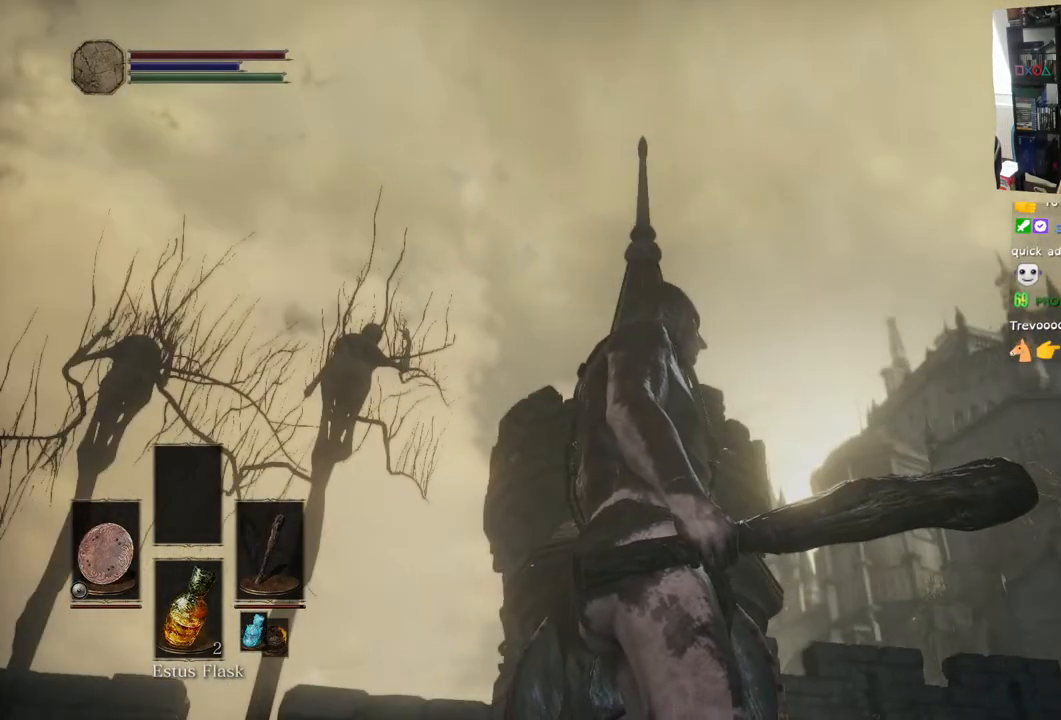
{"buttons": [], "left_stick": "center", "right_stick": "center", "events": []}
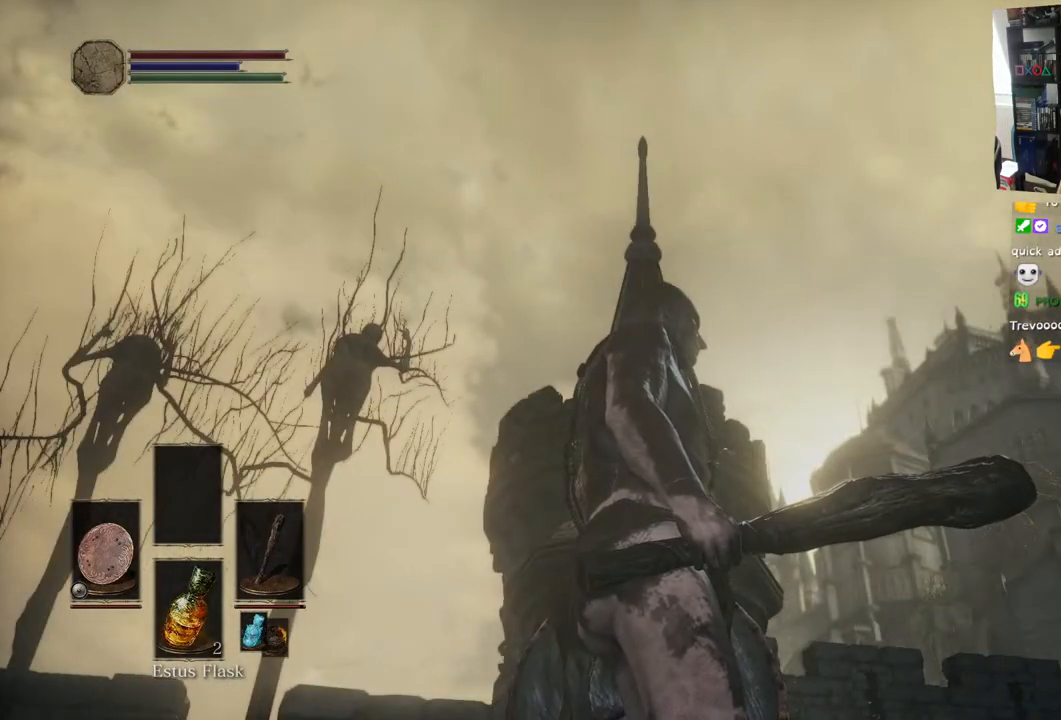
{"buttons": [], "left_stick": "center", "right_stick": "center", "events": []}
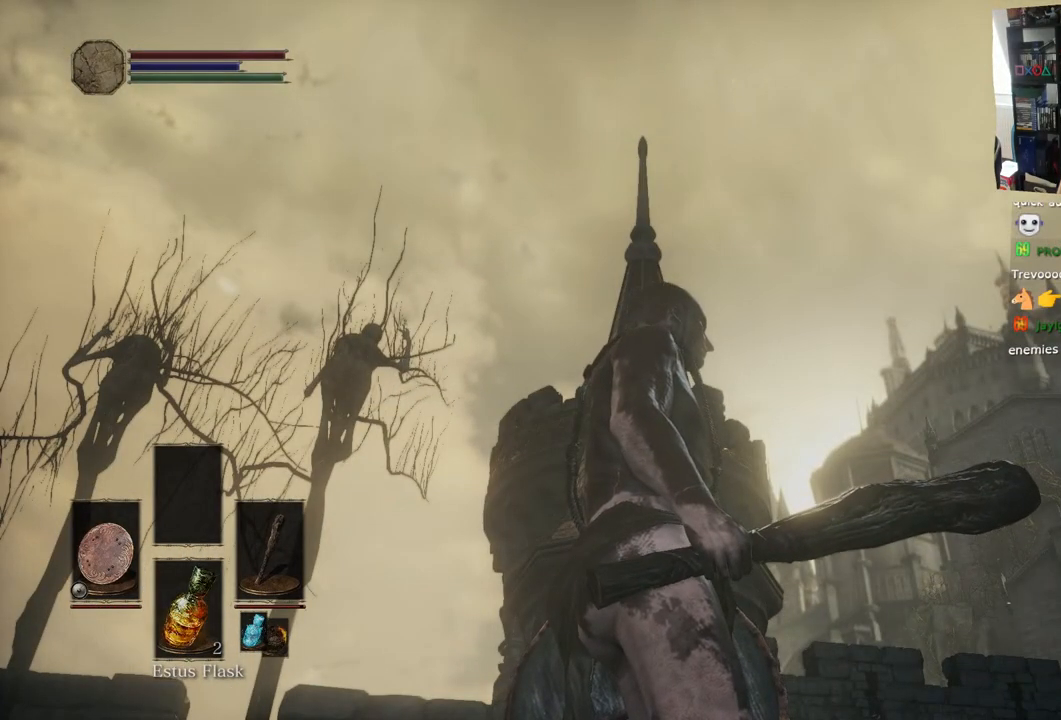
{"buttons": [], "left_stick": "center", "right_stick": "up", "events": [[217, "right_stick", "left"], [267, "right_stick", "center"], [483, "right_stick", "up"]]}
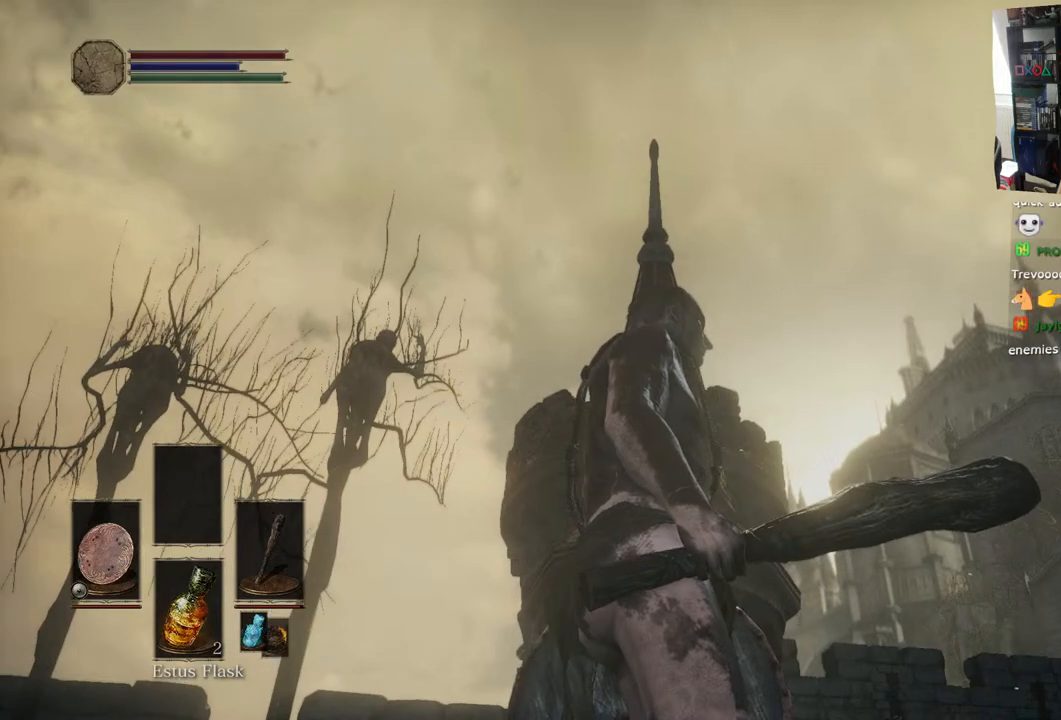
{"buttons": [], "left_stick": "center", "right_stick": "center", "events": [[267, "right_stick", "center"]]}
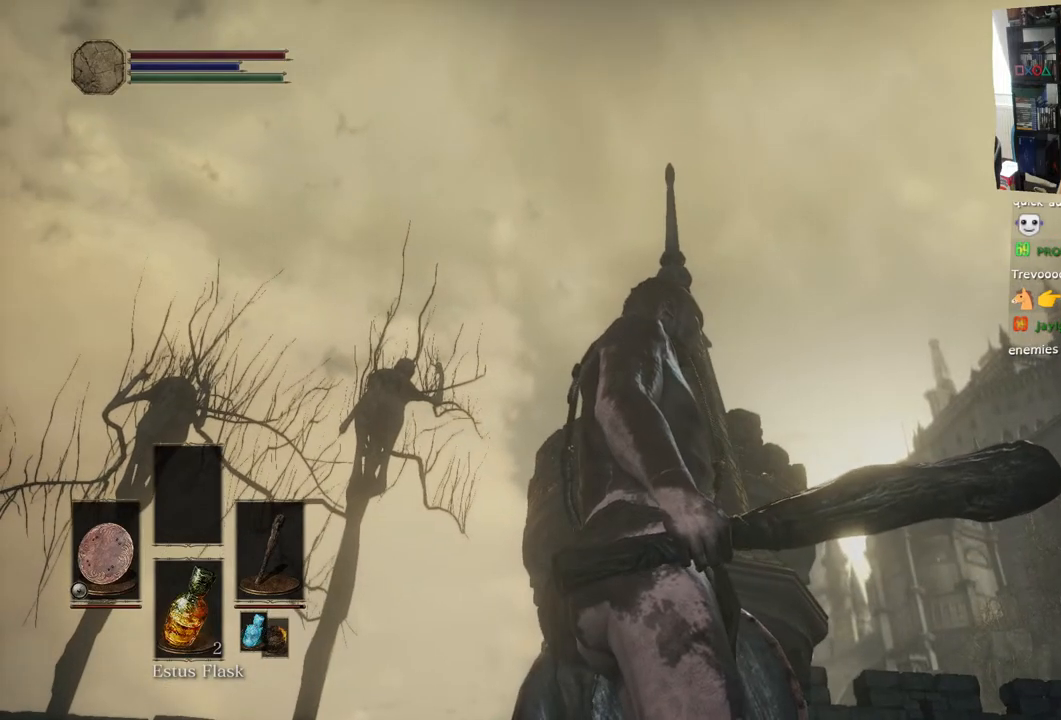
{"buttons": [], "left_stick": "center", "right_stick": "center", "events": [[67, "right_stick", "right"], [233, "right_stick", "center"]]}
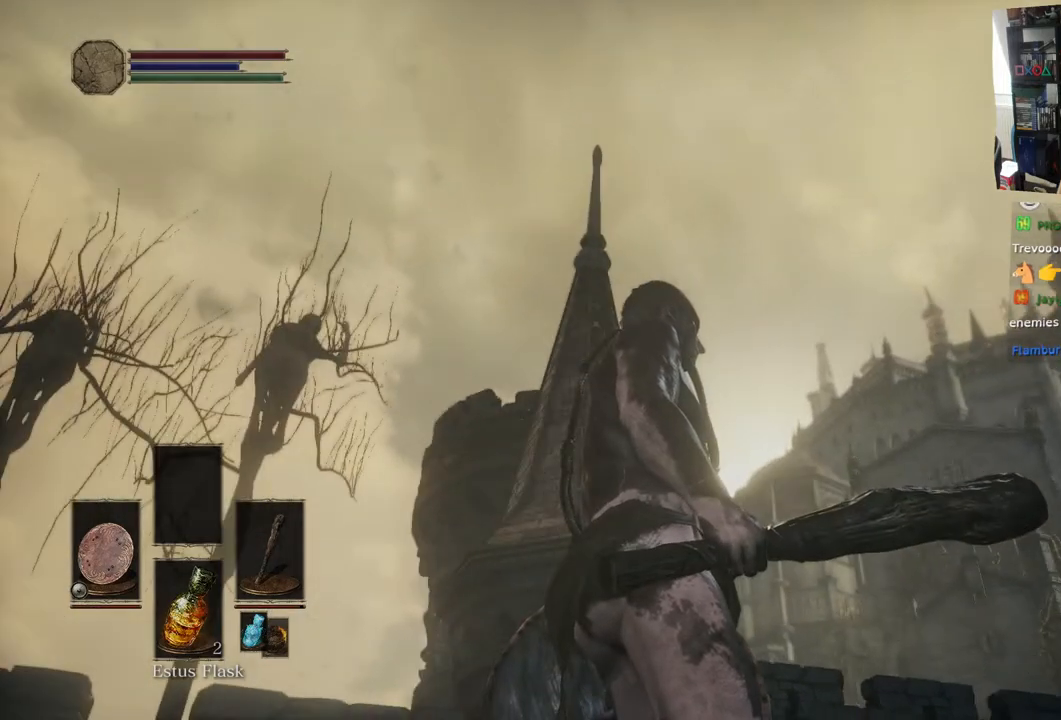
{"buttons": [], "left_stick": "center", "right_stick": "center", "events": [[250, "right_stick", "up-left"], [483, "right_stick", "center"]]}
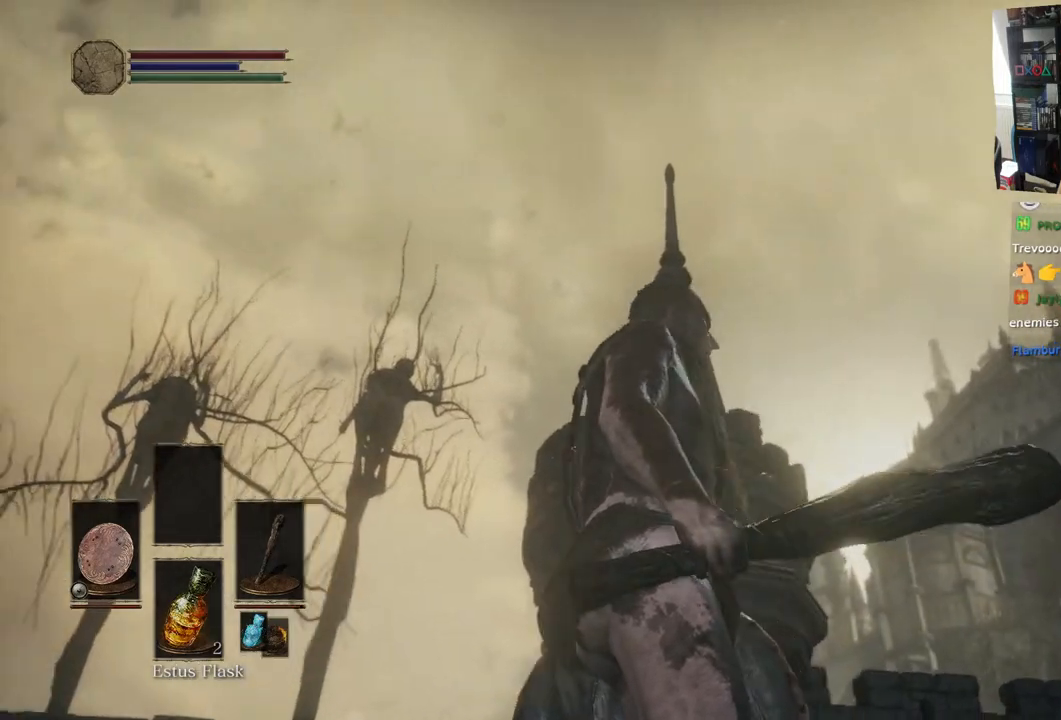
{"buttons": [], "left_stick": "center", "right_stick": "center", "events": [[117, "left_stick", "up-right"], [450, "left_stick", "center"]]}
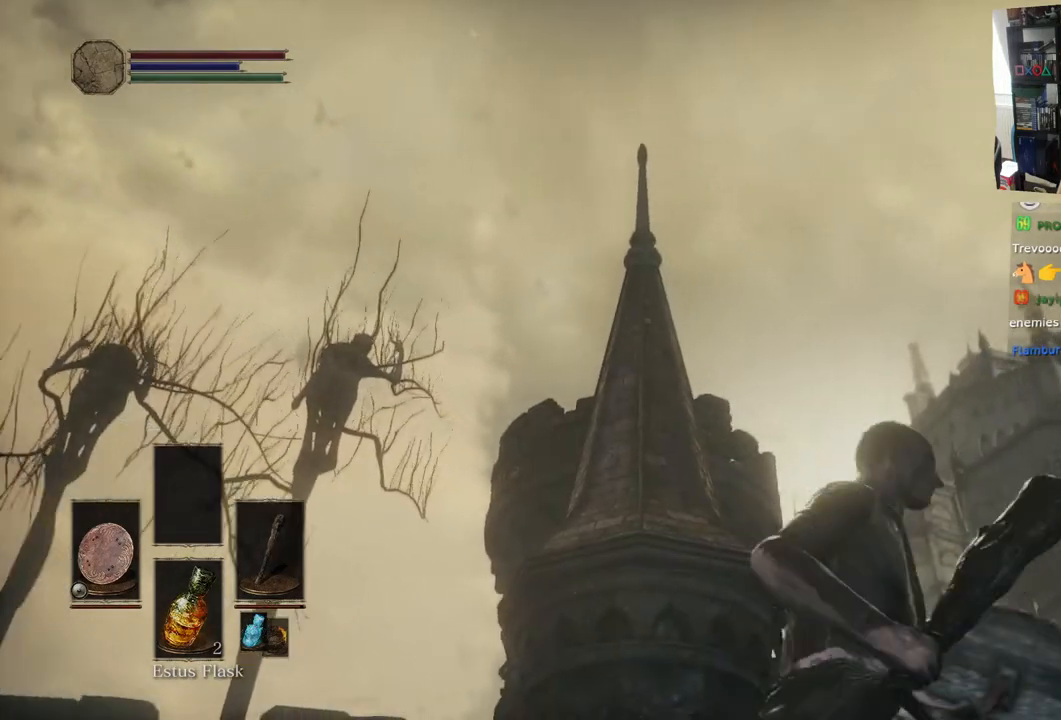
{"buttons": [], "left_stick": "center", "right_stick": "up-right", "events": [[17, "right_stick", "right"], [133, "right_stick", "up-right"]]}
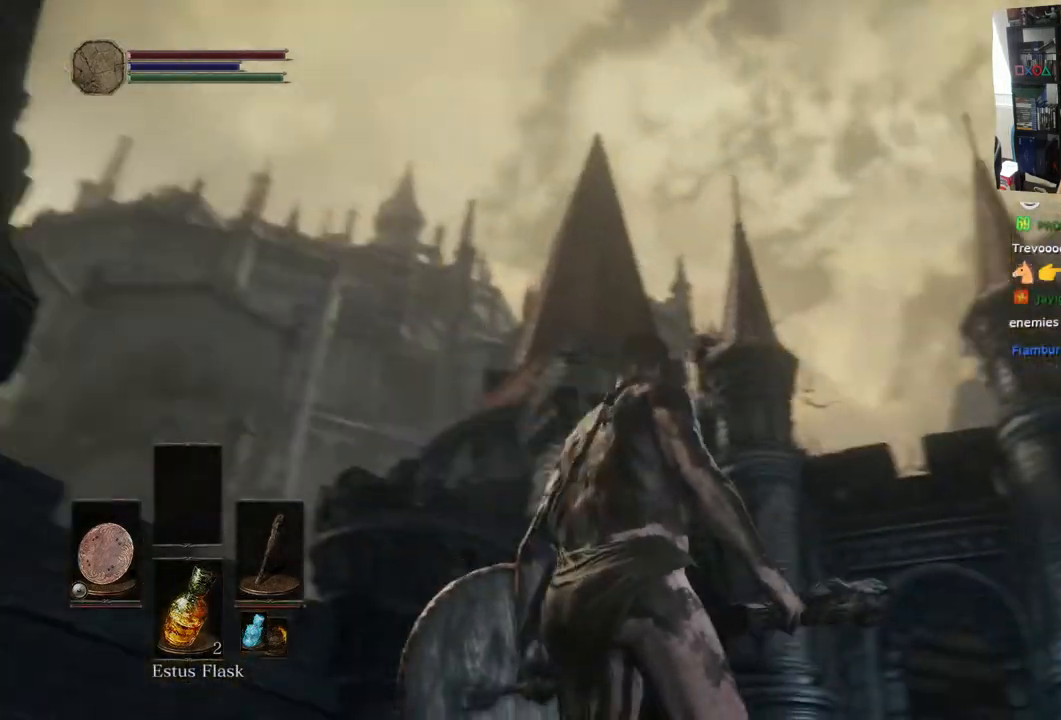
{"buttons": [], "left_stick": "center", "right_stick": "center", "events": [[500, "right_stick", "center"]]}
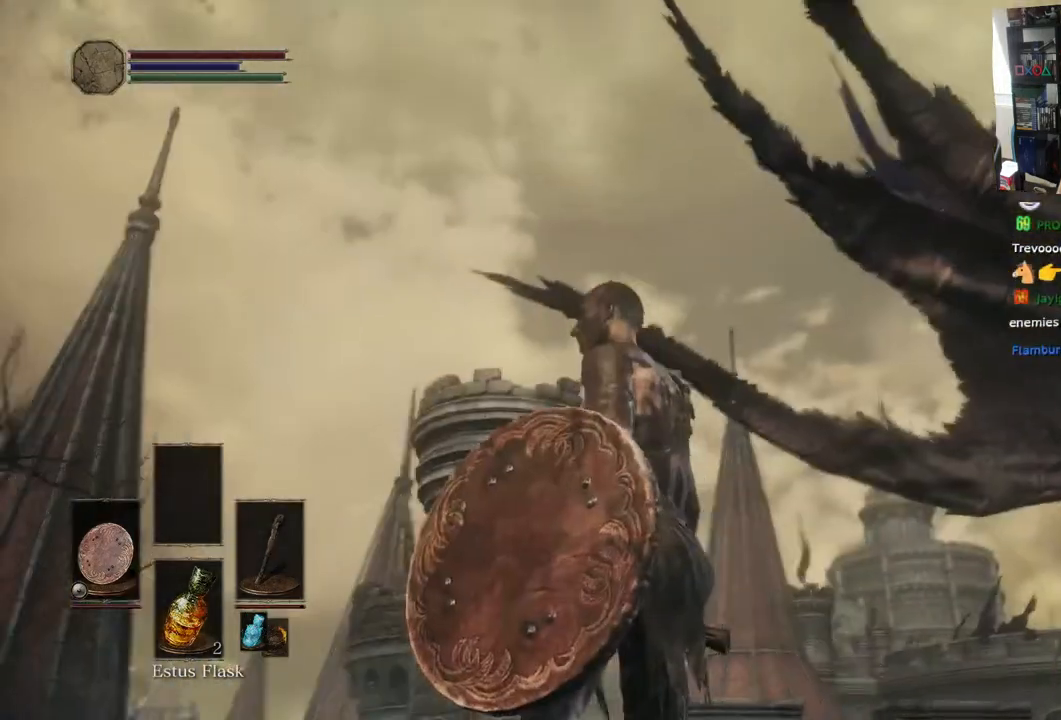
{"buttons": [], "left_stick": "up", "right_stick": "down-left", "events": [[100, "right_stick", "left"], [300, "left_stick", "up"], [433, "right_stick", "down-left"]]}
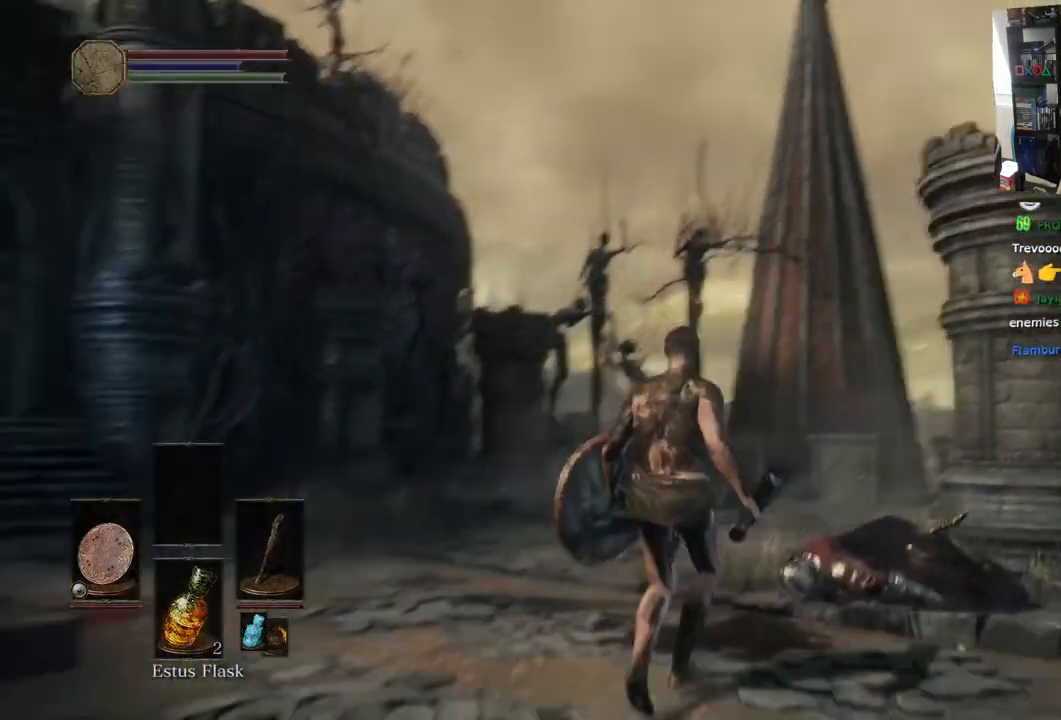
{"buttons": ["CIRCLE"], "left_stick": "up", "right_stick": "center", "events": [[100, "right_stick", "center"], [433, "CIRCLE", "down"]]}
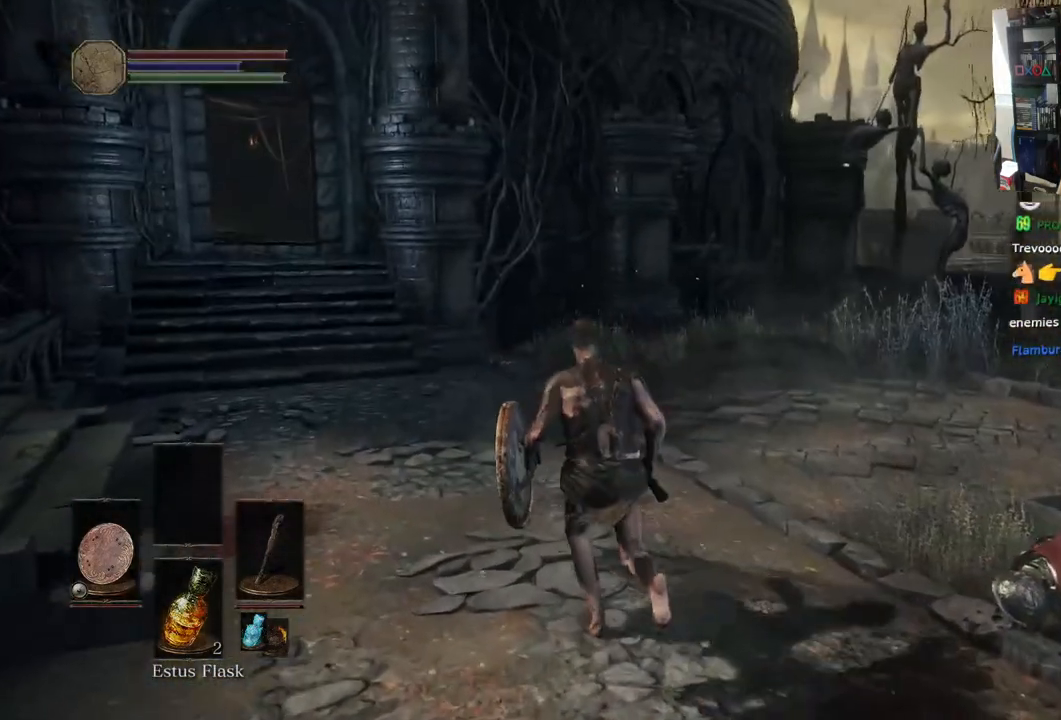
{"buttons": ["CIRCLE"], "left_stick": "up-left", "right_stick": "center", "events": [[167, "left_stick", "up-left"]]}
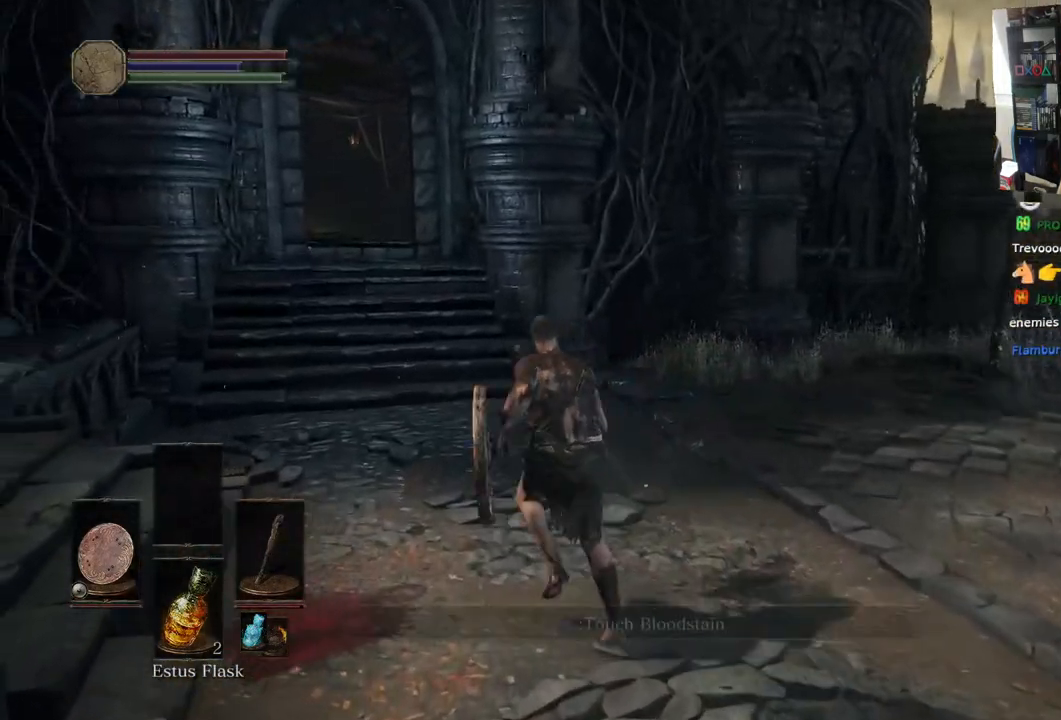
{"buttons": [], "left_stick": "up-left", "right_stick": "center", "events": [[283, "CIRCLE", "up"]]}
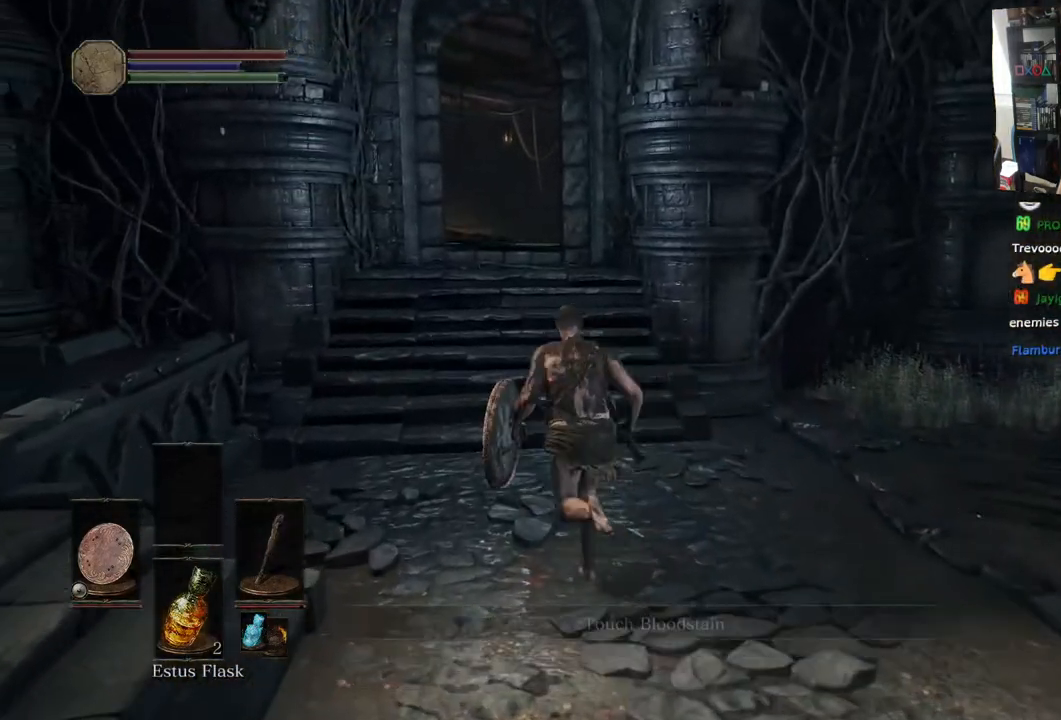
{"buttons": [], "left_stick": "up", "right_stick": "center", "events": [[17, "left_stick", "up"]]}
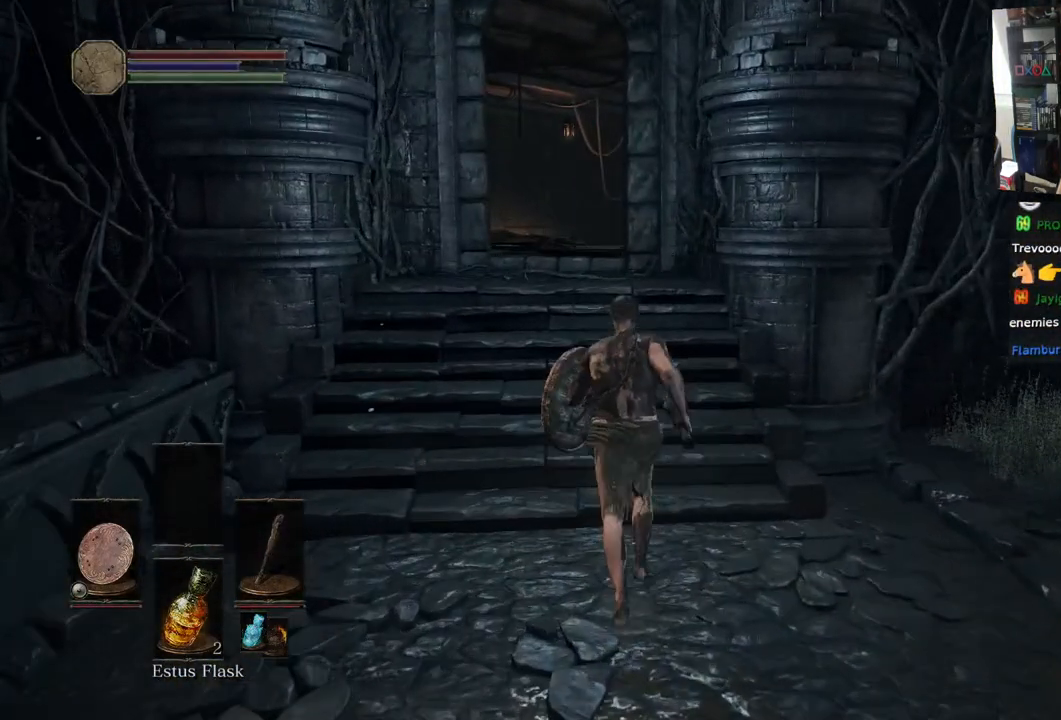
{"buttons": [], "left_stick": "up", "right_stick": "center", "events": [[167, "right_stick", "down"], [400, "right_stick", "center"]]}
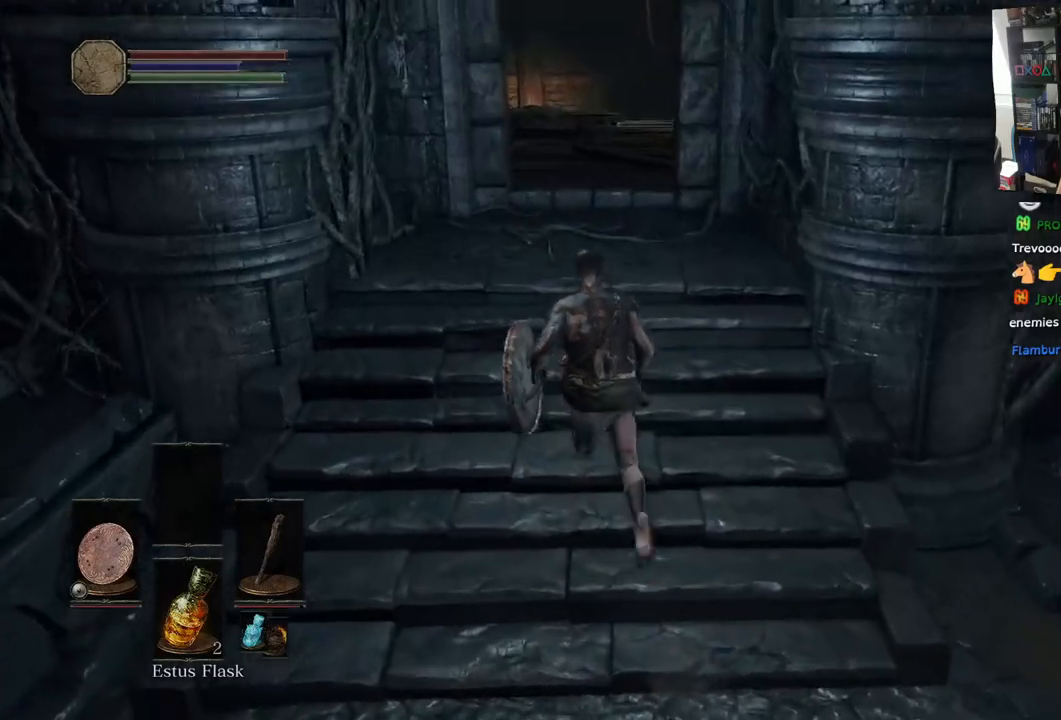
{"buttons": [], "left_stick": "up", "right_stick": "center", "events": []}
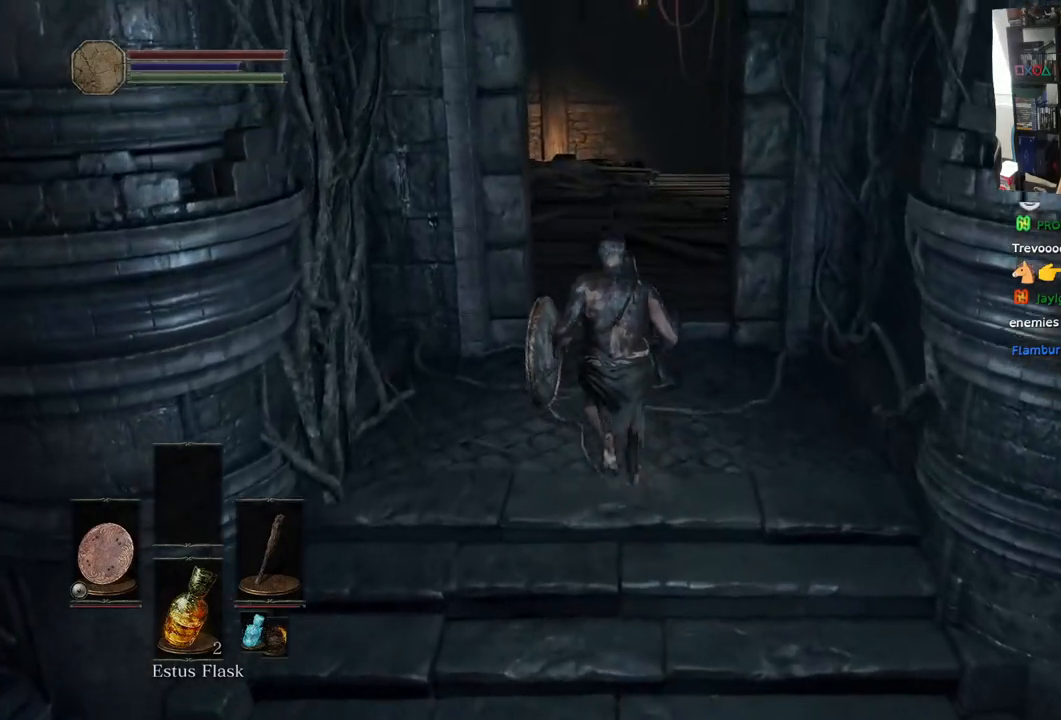
{"buttons": [], "left_stick": "up", "right_stick": "down-left", "events": [[433, "right_stick", "down-left"]]}
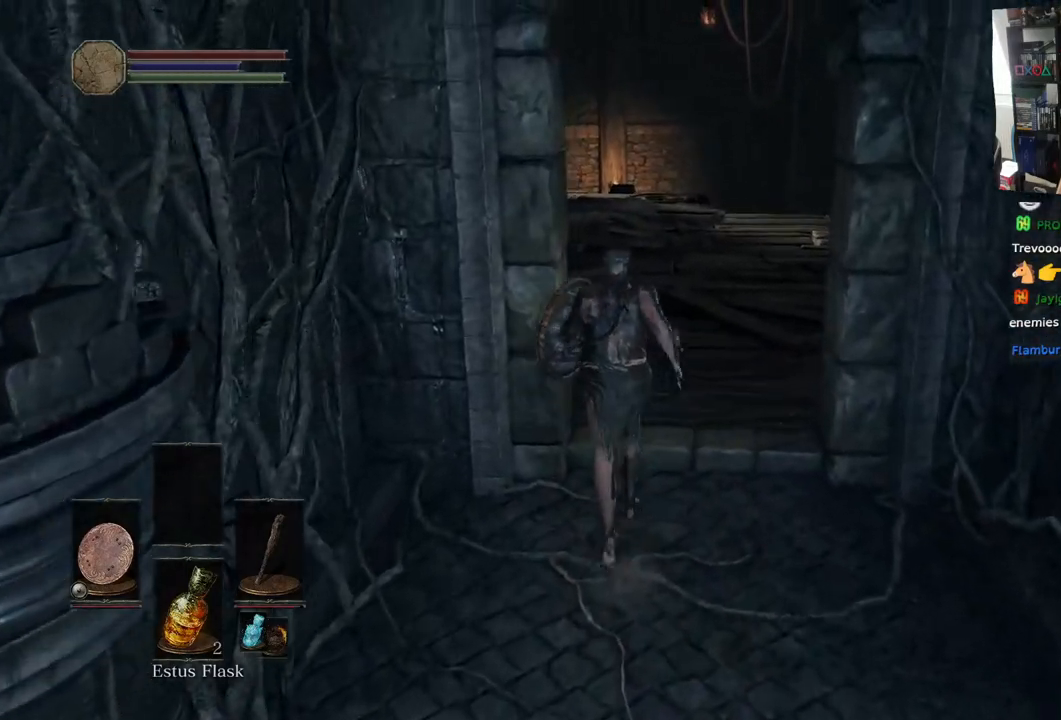
{"buttons": [], "left_stick": "up-right", "right_stick": "center", "events": [[17, "right_stick", "left"], [367, "right_stick", "center"], [450, "left_stick", "up-right"]]}
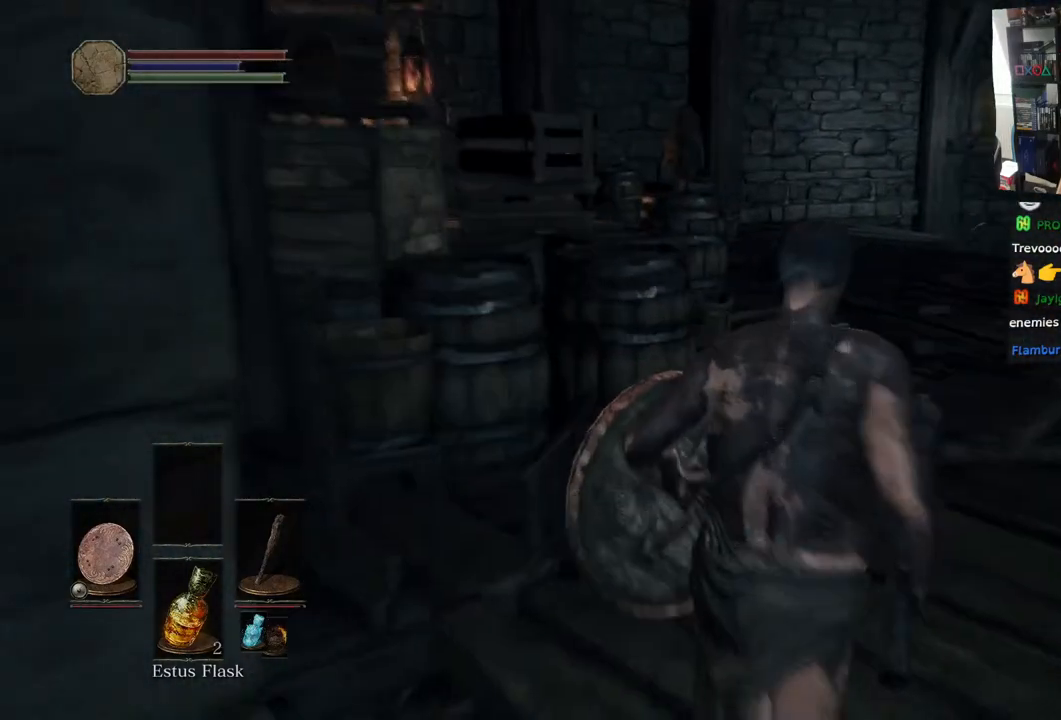
{"buttons": [], "left_stick": "up", "right_stick": "left", "events": [[133, "left_stick", "up"], [133, "right_stick", "down-left"], [400, "right_stick", "left"]]}
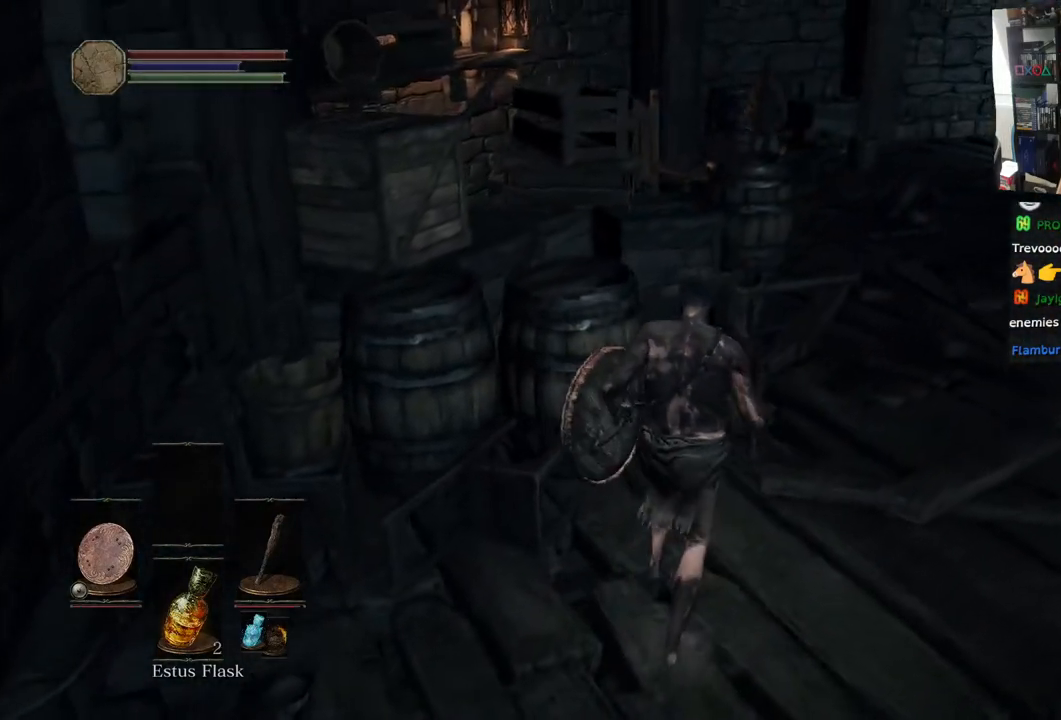
{"buttons": [], "left_stick": "center", "right_stick": "center", "events": [[250, "R3", "down"], [250, "right_stick", "center"], [333, "R3", "up"], [383, "left_stick", "center"]]}
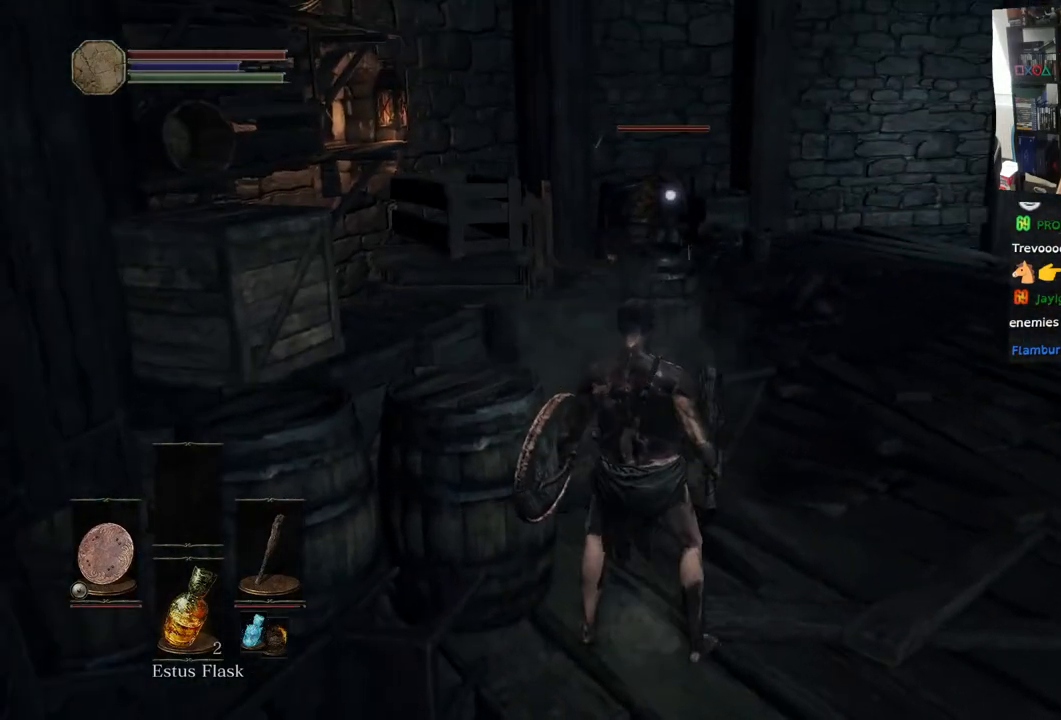
{"buttons": ["L1"], "left_stick": "up-right", "right_stick": "center", "events": [[83, "left_stick", "up-right"], [400, "L1", "down"]]}